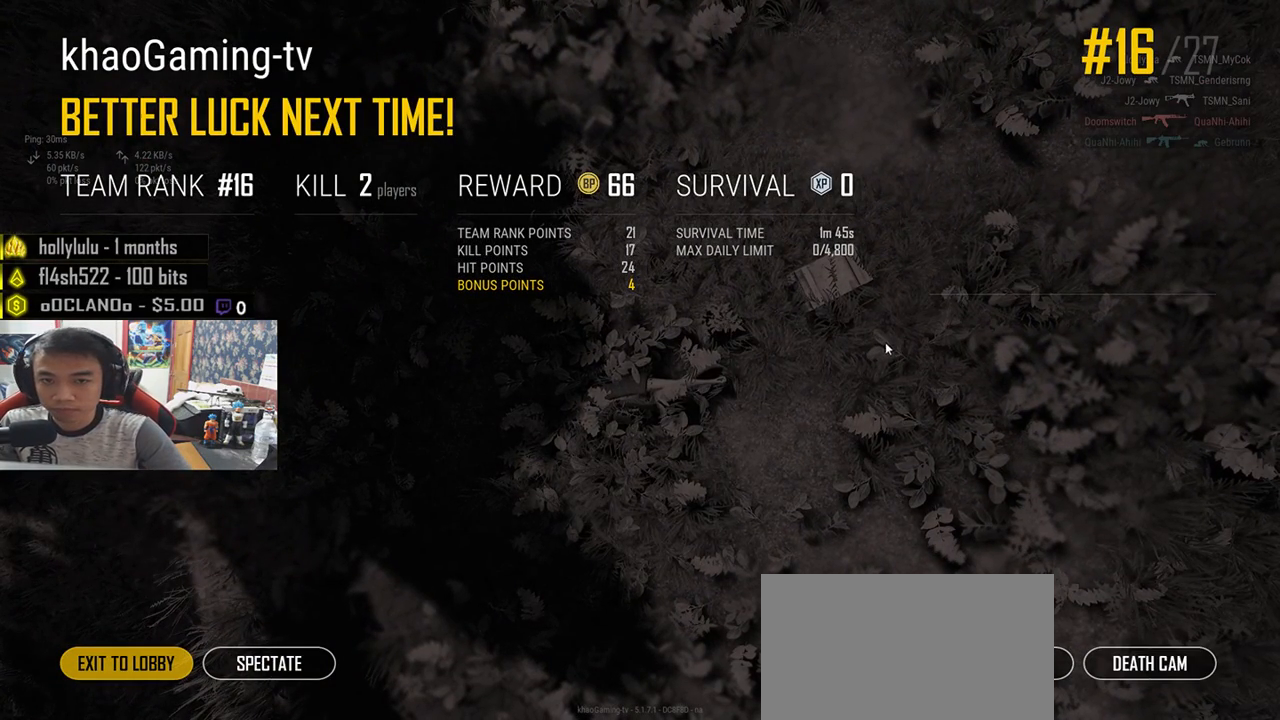
Gameplay with keyboard and mouse; each line is a JSON object with the keys and mouse buttons held at the frame after it. "events" lists presses ("down") and releases ("up") of "a", "c", "ctrl", "d", "e", "f", "q", "r", "s", "shift", "space", "tab", "v", "w", "x", "z", "mouse_left", "mouse_wheel", "mouse_right", "mouse_mb4" and "mouse_mb5" between this image and that frame as [ms after this image, input, new state], when the widget could be followed in between. "mouse_left", "mouse_wheel", "mouse_right", "mouse_mb4", "mouse_mb5" = the "left", "wheel", "right", "mb4", "mb5" buttons of the "mouse" list. No other keys are recorded. "wheel" means that the mouse wheel is clicked or scrolled. Mouse movement is not recorded.
{"keys": [], "mouse": [], "events": []}
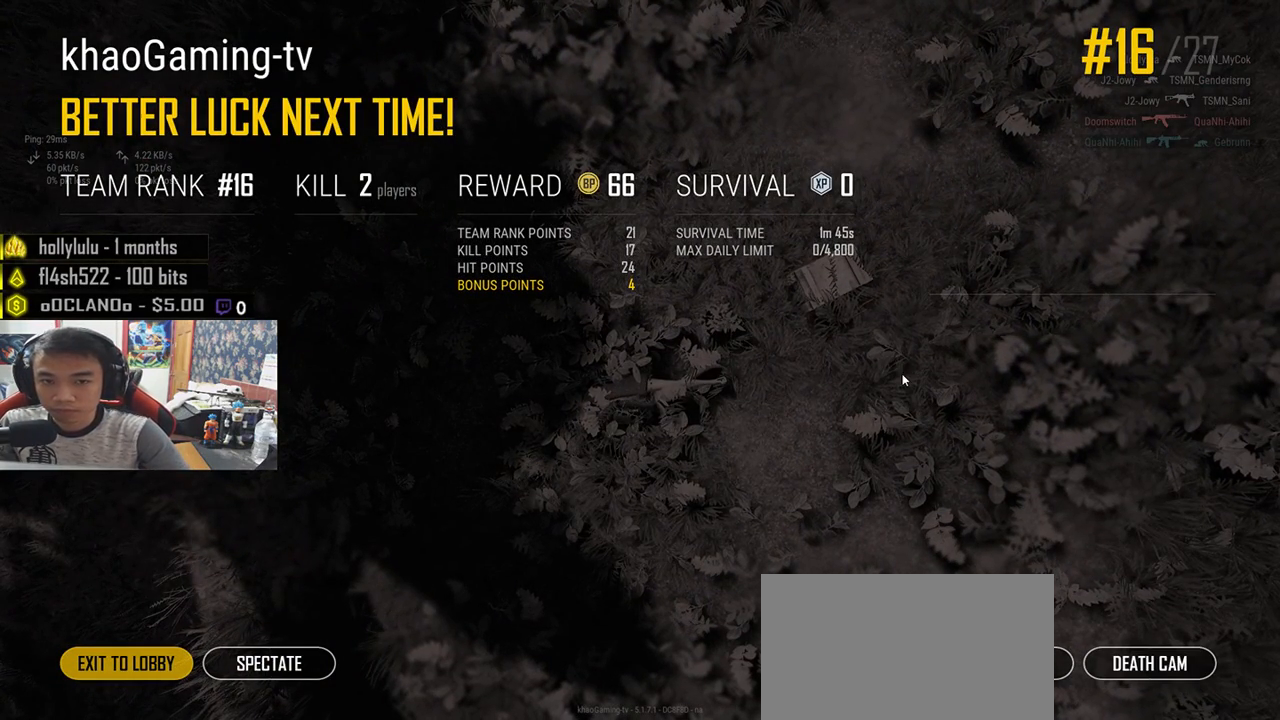
{"keys": [], "mouse": [], "events": []}
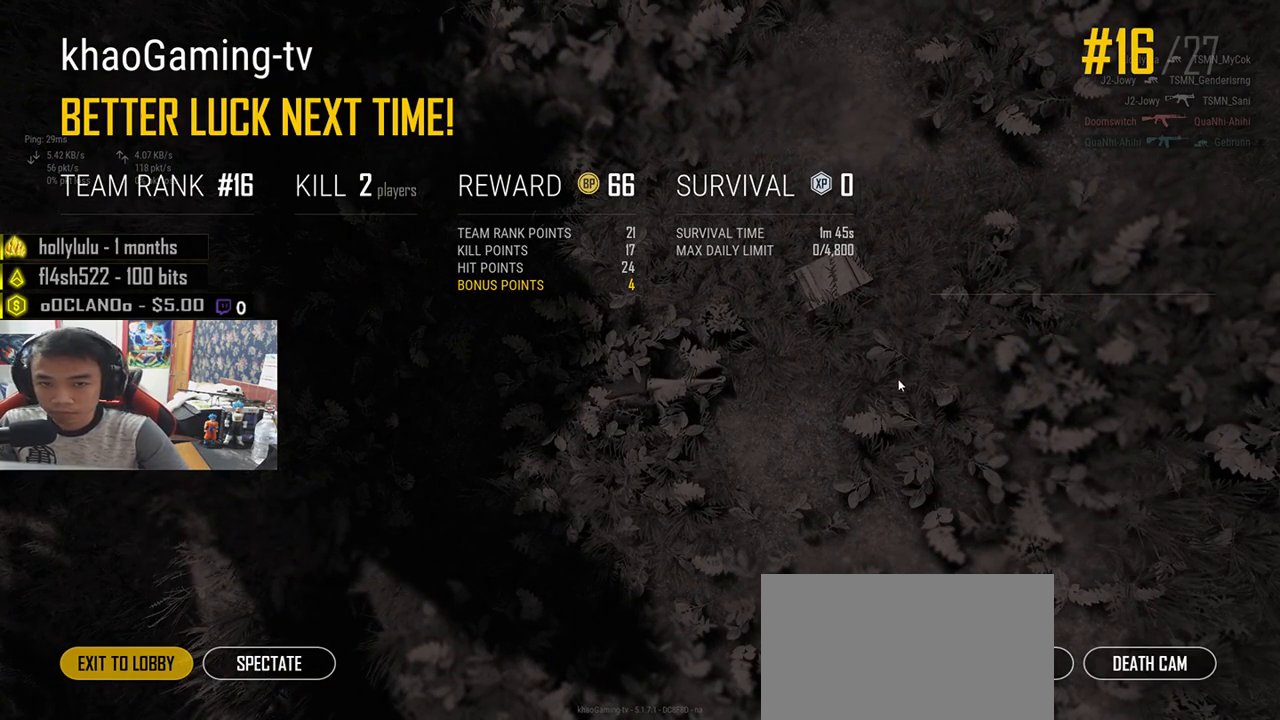
{"keys": [], "mouse": [], "events": []}
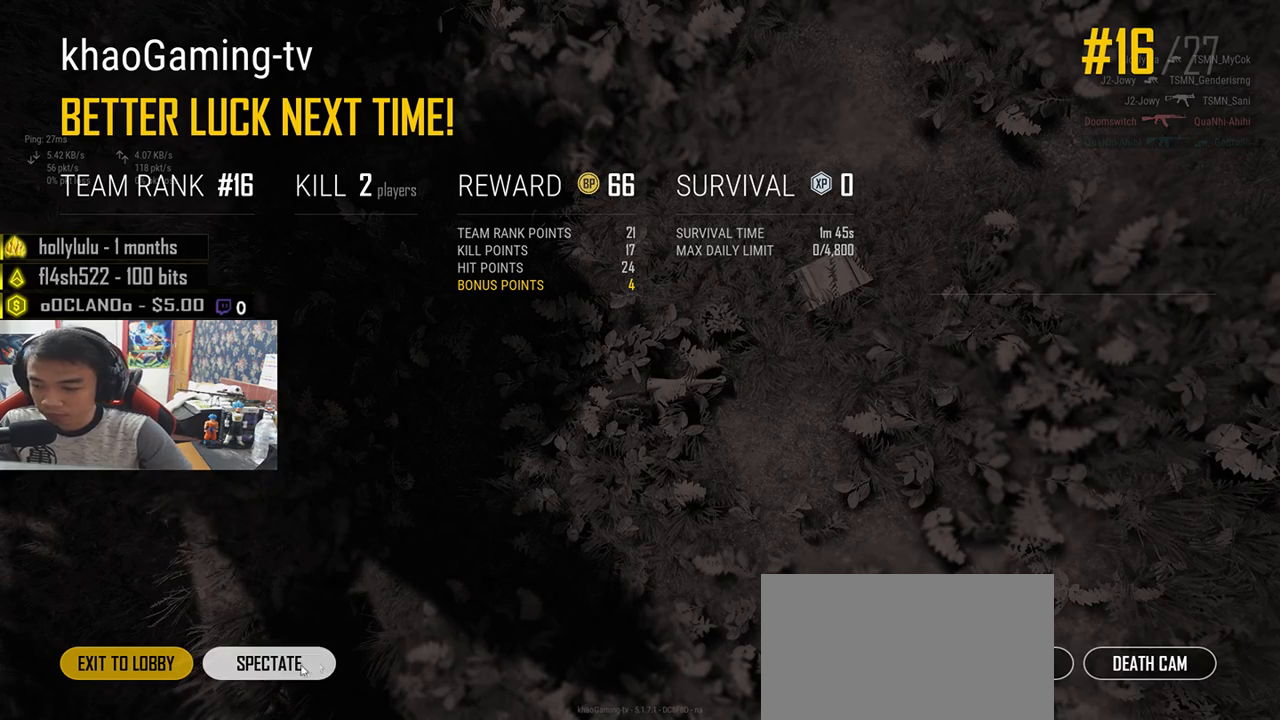
{"keys": [], "mouse": ["left"], "events": [[483, "mouse_left", "down"]]}
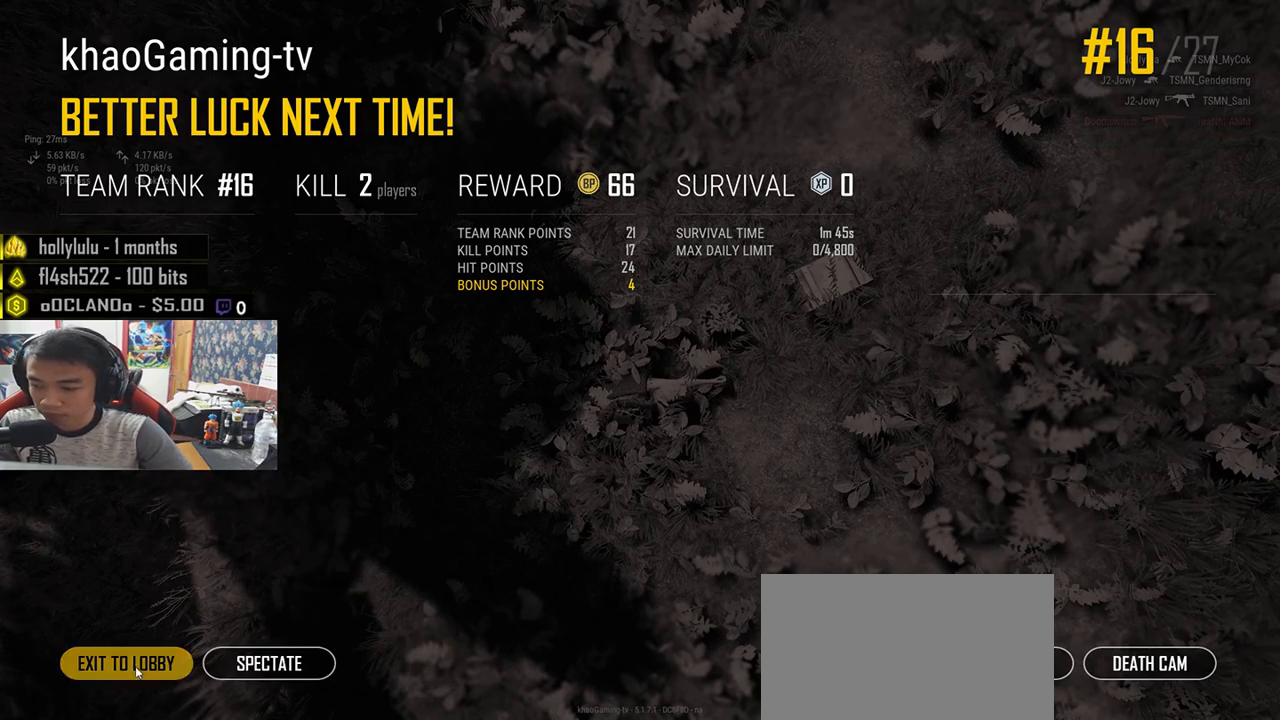
{"keys": [], "mouse": [], "events": [[67, "mouse_left", "up"]]}
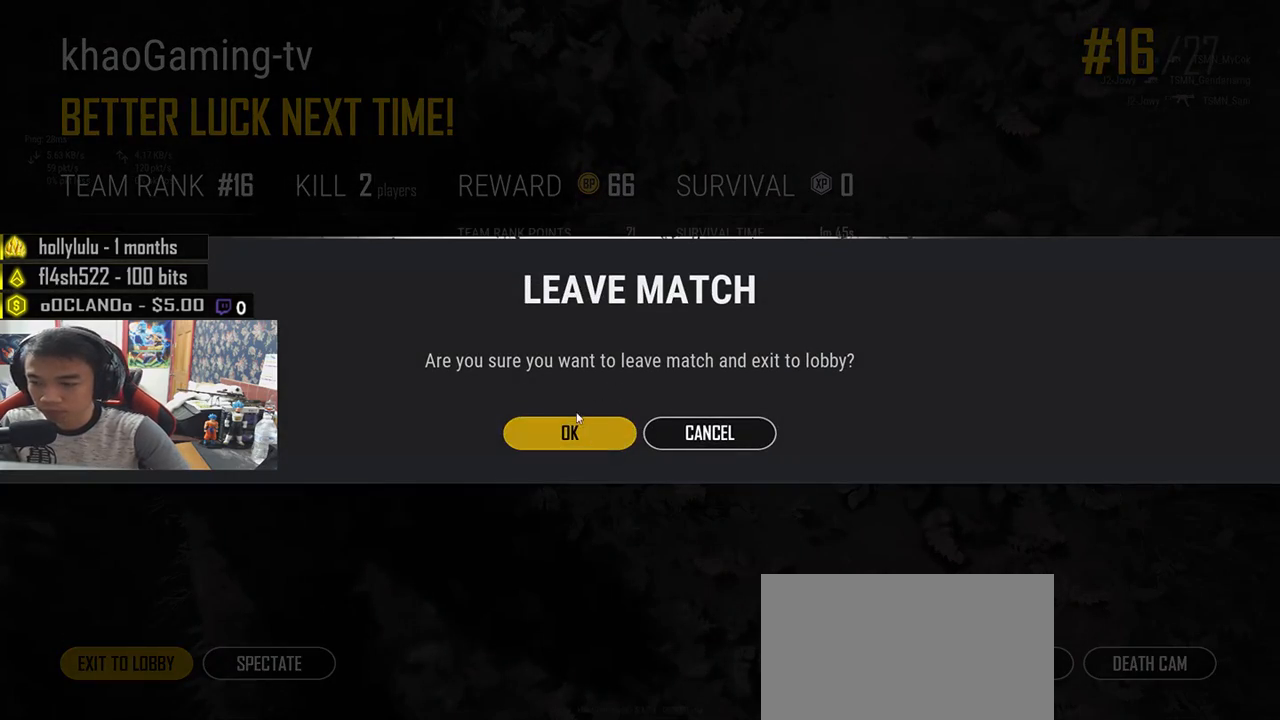
{"keys": [], "mouse": [], "events": [[100, "mouse_left", "down"], [183, "mouse_left", "up"]]}
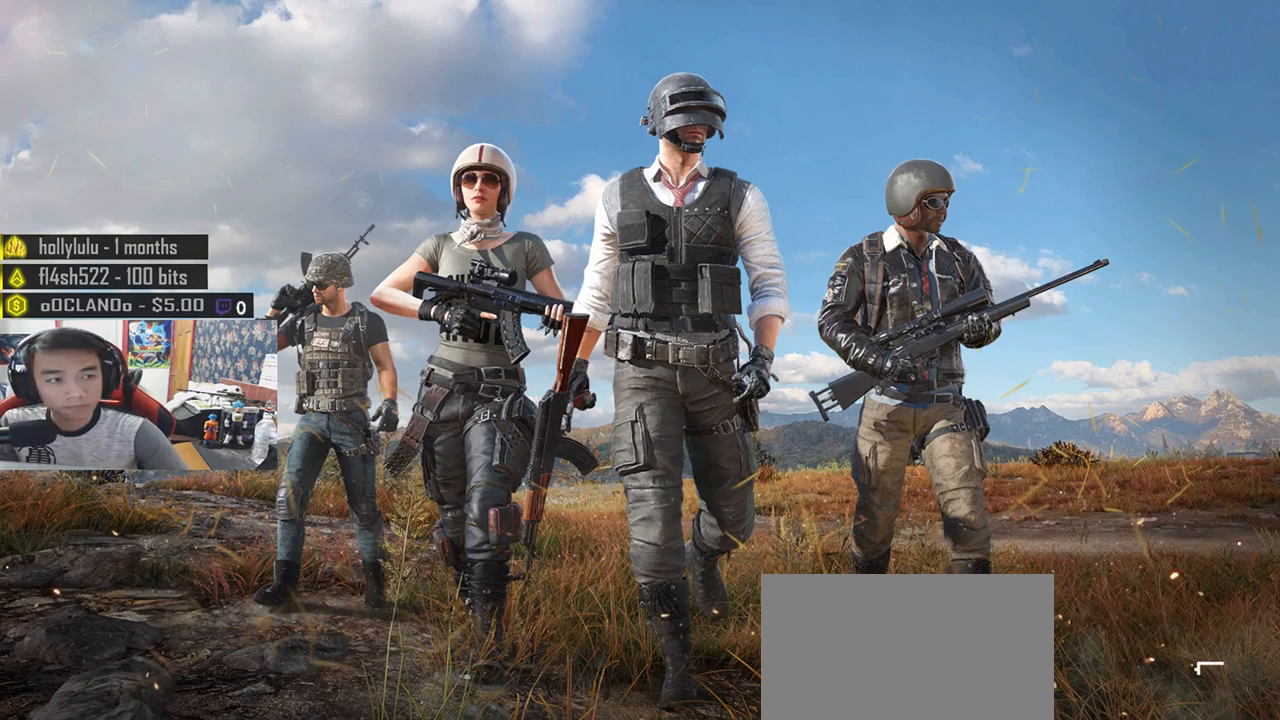
{"keys": [], "mouse": [], "events": []}
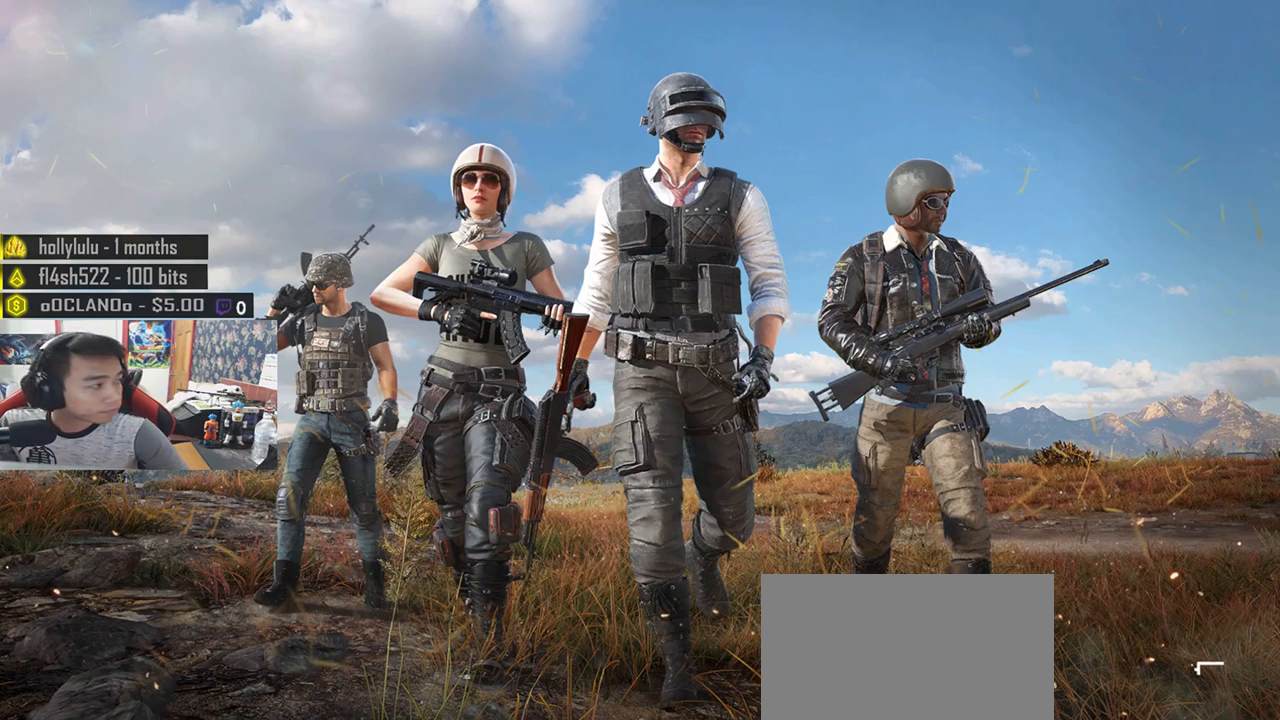
{"keys": [], "mouse": [], "events": []}
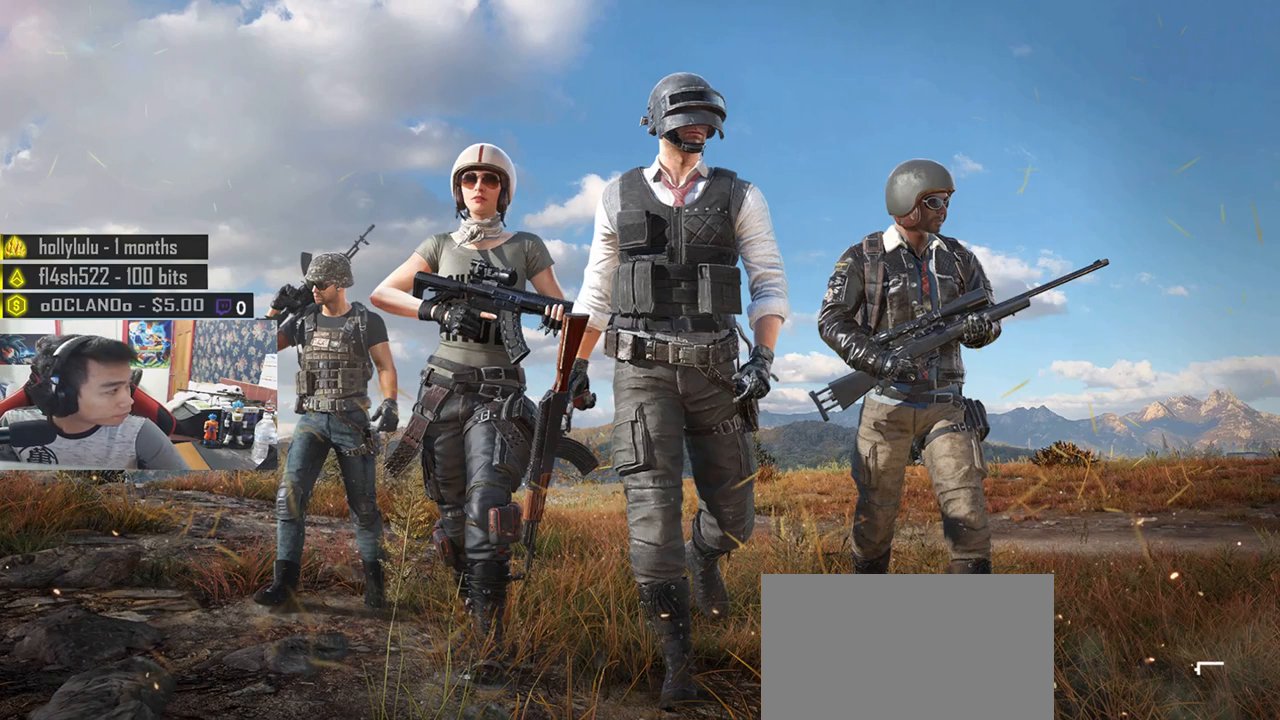
{"keys": [], "mouse": [], "events": []}
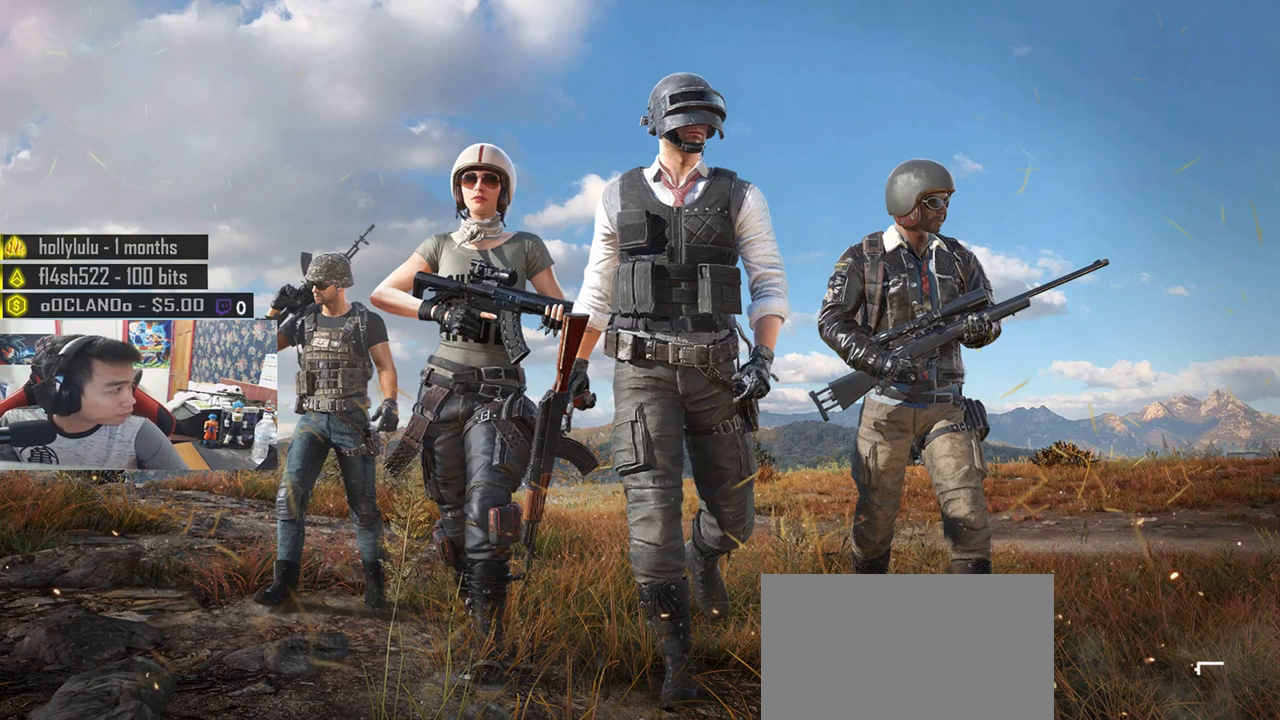
{"keys": [], "mouse": [], "events": []}